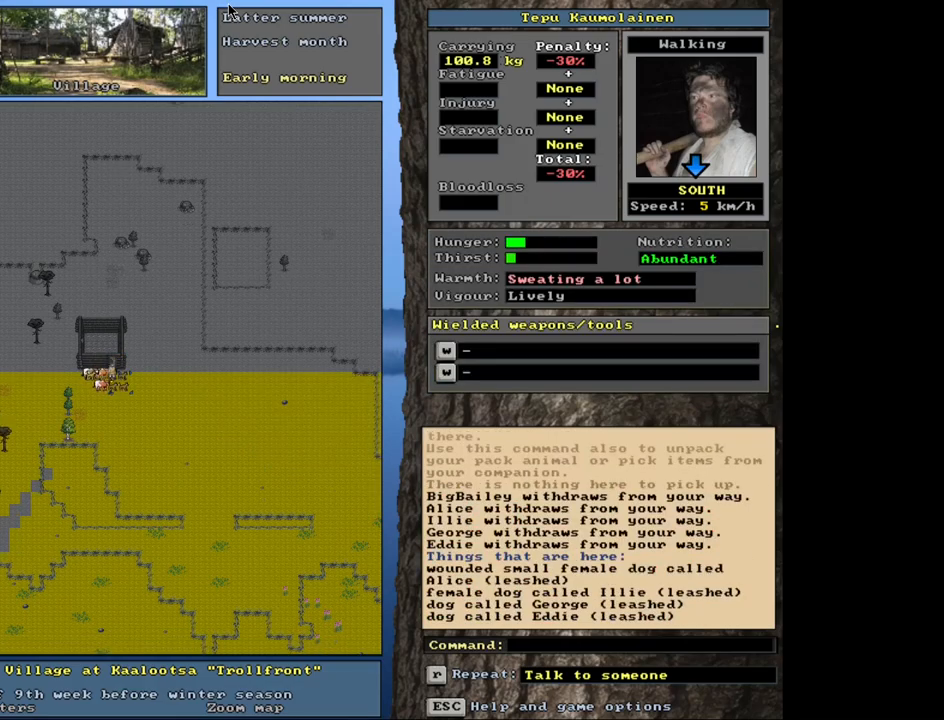
Gameplay with keyboard and mouse; each line is a JSON object with the keys and mouse buttons held at the frame after it. "events" lists presses ("down") and releases ("up") of ".", "/", "0", "1", "2", "3", "4", "5", "6", "8", "9", "a", "alt_l", "alt_r", "b", "backslash", "backspace", "c", "caps_lock", "comma", "ctrl_l", "ctrl_r", "d", "down", "e", "equals", "escape", "f", "f1", "f10", "f11", "f12", "f2", "f3", "f4", "f5", "f6", "f7", "f8", "f9", "g", "h", "i", "k", "l", "lbracket", "left", "minus", "n", "num0", "num1", "num2", "num3", "num4", "num5", "num6", "num7", "num8", "num9", "o", "p", "q", "quote", "r", "rbracket", "return", "right", "s", "semicolon", "shift_l", "shift_r", "space", "super", "t", "tab", "tilde", "up", "v", "w", "x", "y", "z", "mouse_left", "mouse_wheel", "mouse_right", "mouse_mb4" and "mouse_mb5" between this image and that frame as [ms after this image, input, new state], when the widget could be followed in between. "mouse_left", "mouse_wheel", "mouse_right", "mouse_mb4", "mouse_mb5" = the "left", "wheel", "right", "mb4", "mb5" buttons of the "mouse" list. No other keys are recorded. "wheel" means that the mouse wheel is clicked or scrolled. Mouse movement is not recorded. Not read: 7 j m other_keys u.
{"keys": [], "mouse": [], "events": [[117, "g", "down"], [233, "g", "up"], [283, "shift_l", "up"], [400, "left", "down"], [500, "left", "up"]]}
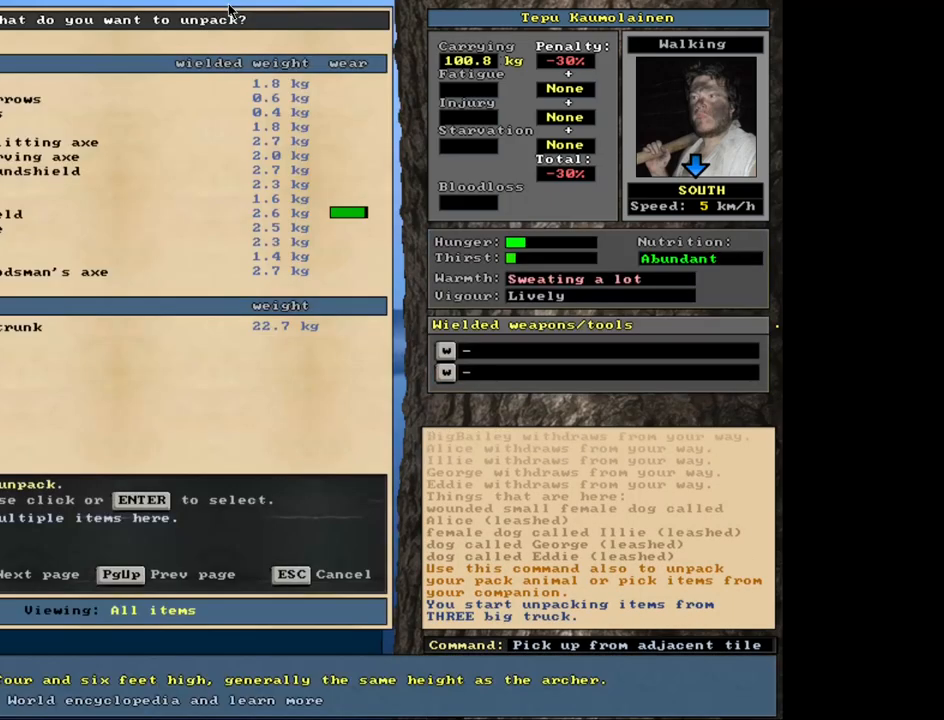
{"keys": [], "mouse": [], "events": []}
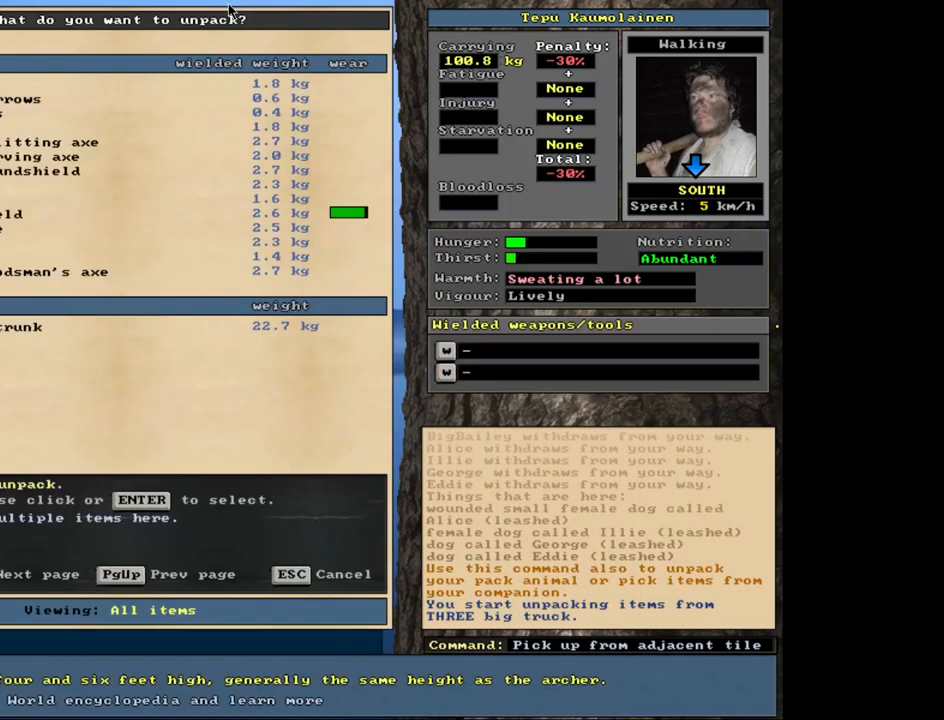
{"keys": [], "mouse": [], "events": []}
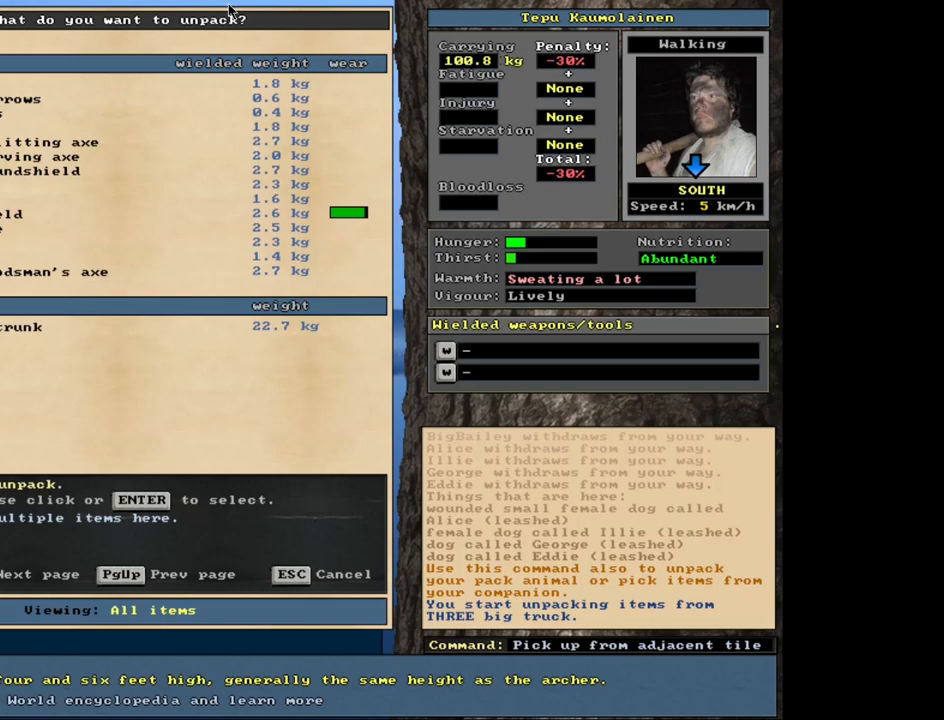
{"keys": [], "mouse": [], "events": []}
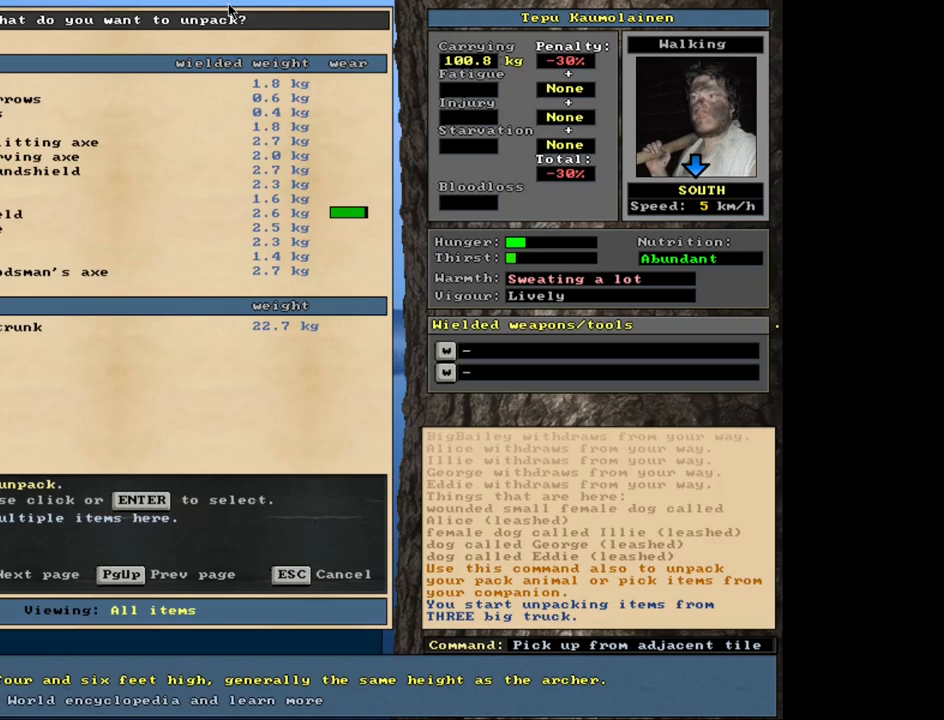
{"keys": [], "mouse": [], "events": []}
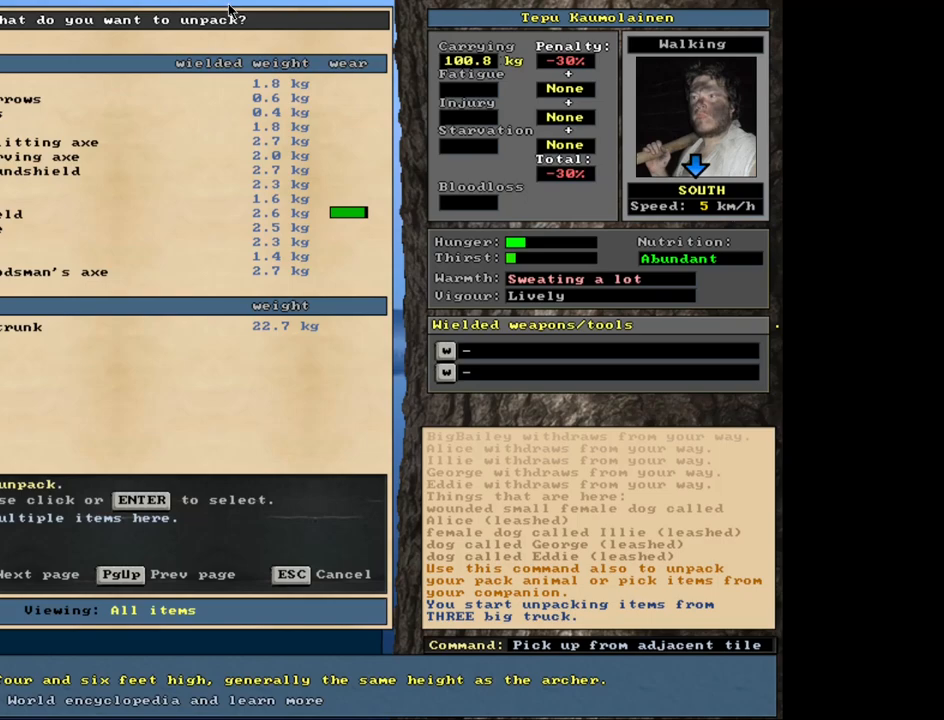
{"keys": [], "mouse": [], "events": []}
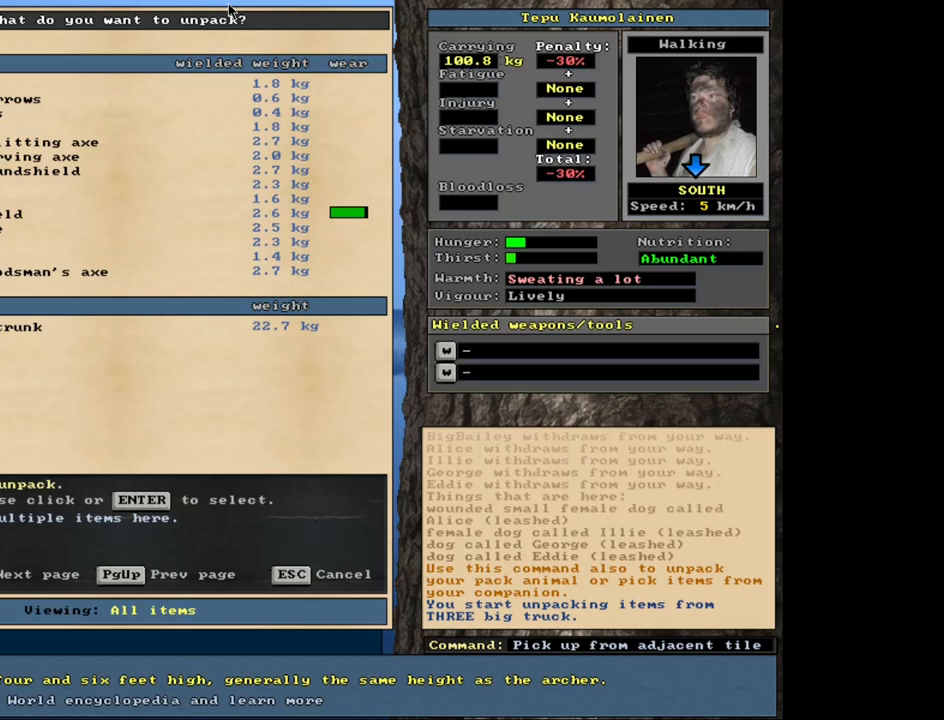
{"keys": [], "mouse": [], "events": [[267, "escape", "down"], [367, "escape", "up"]]}
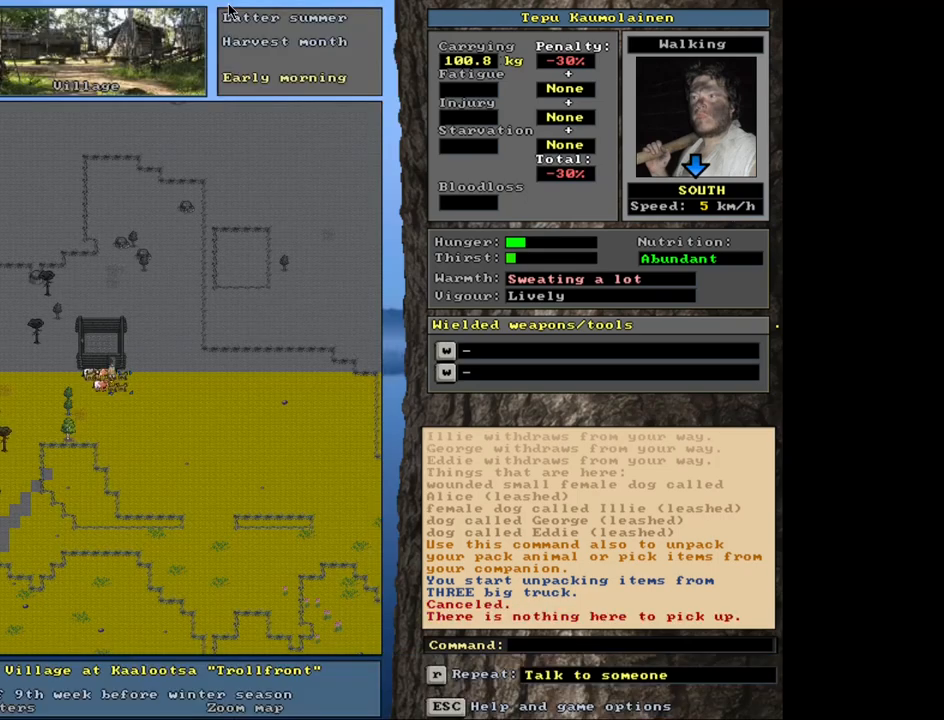
{"keys": ["num3"], "mouse": [], "events": [[467, "num3", "down"]]}
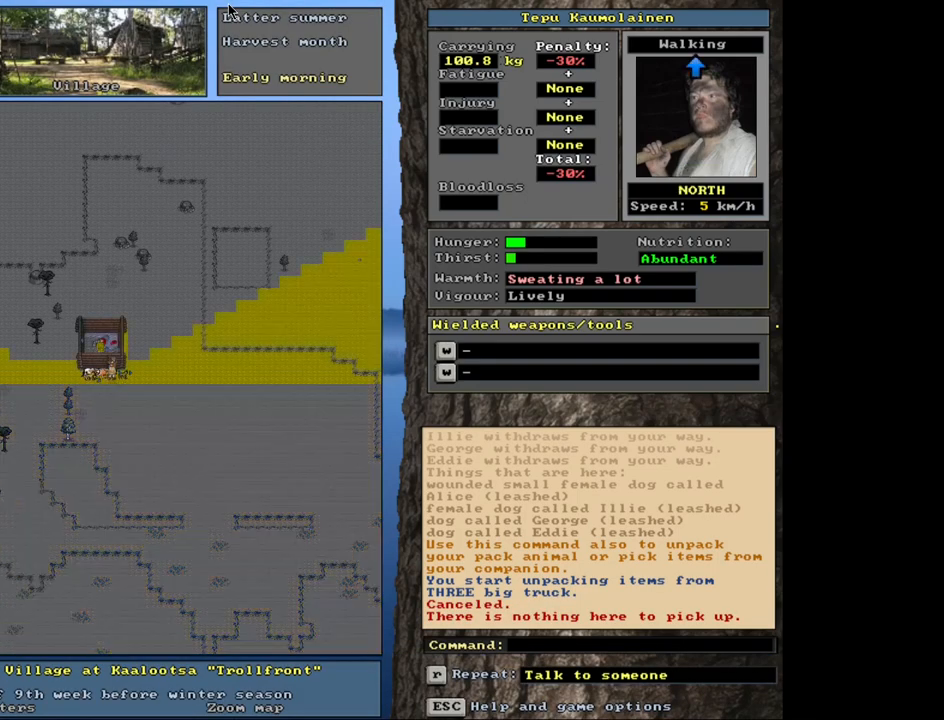
{"keys": ["ctrl_l"], "mouse": [], "events": [[50, "num3", "up"], [217, "ctrl_l", "down"], [300, "num8", "down"], [383, "num8", "up"]]}
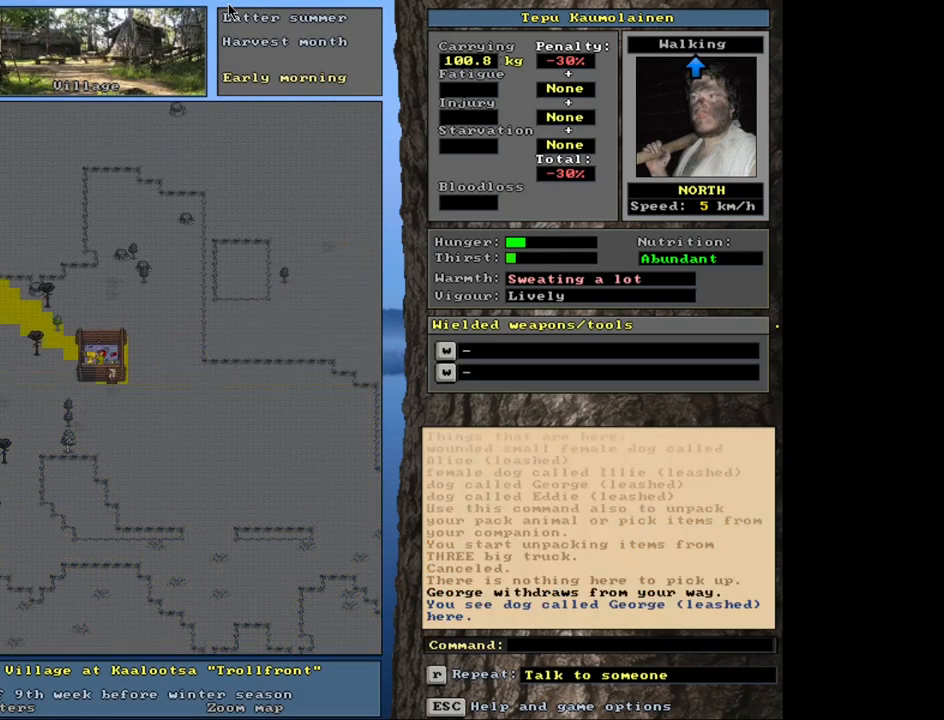
{"keys": ["ctrl_l"], "mouse": [], "events": [[33, "num8", "down"], [100, "num8", "up"]]}
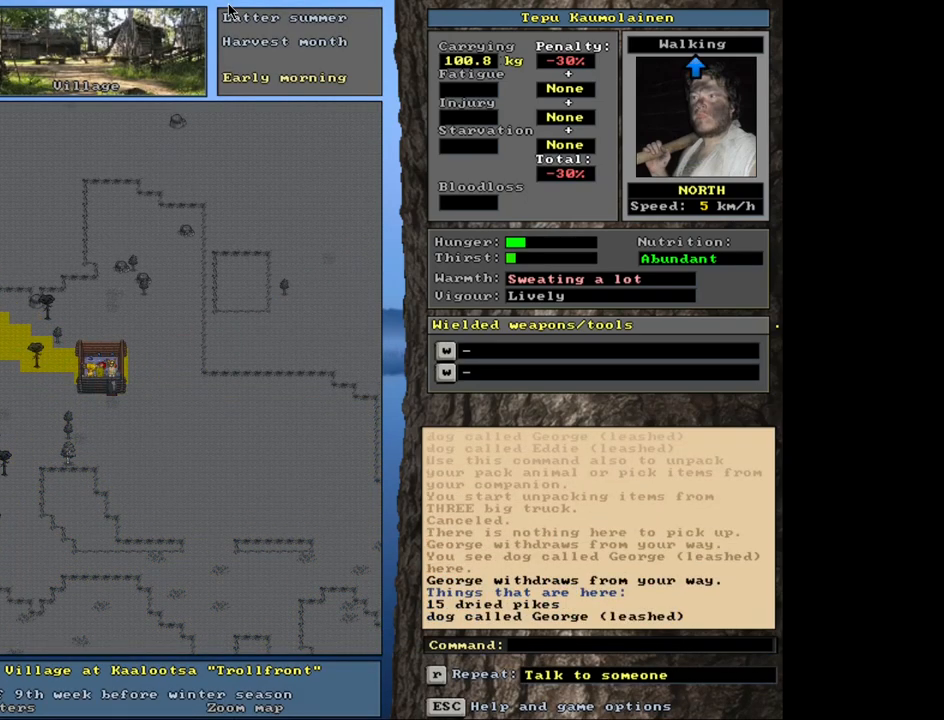
{"keys": ["ctrl_l"], "mouse": [], "events": []}
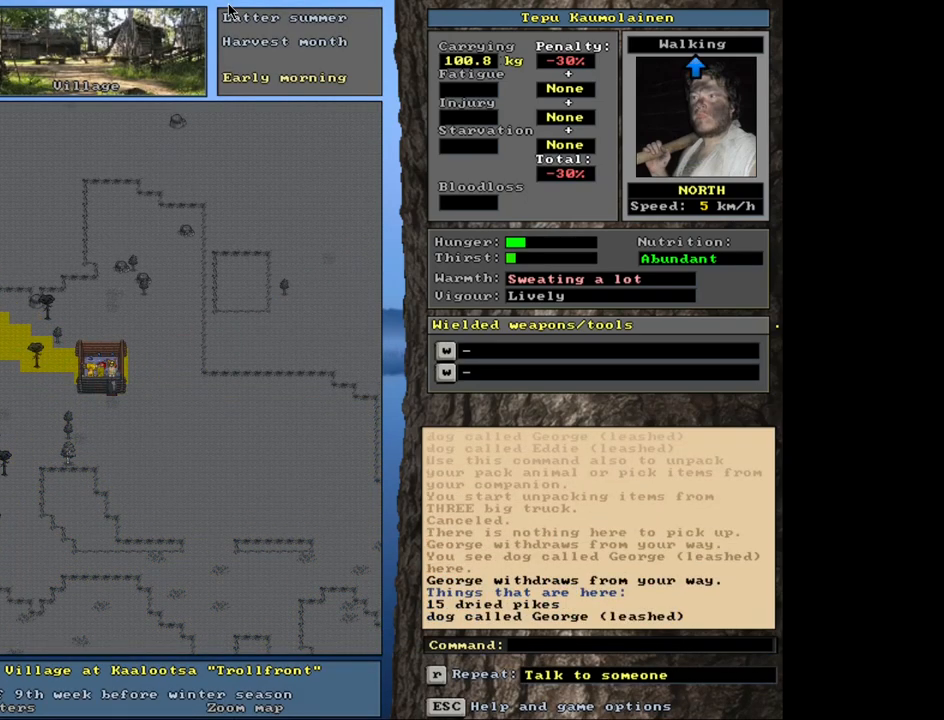
{"keys": [], "mouse": [], "events": [[283, "ctrl_l", "up"]]}
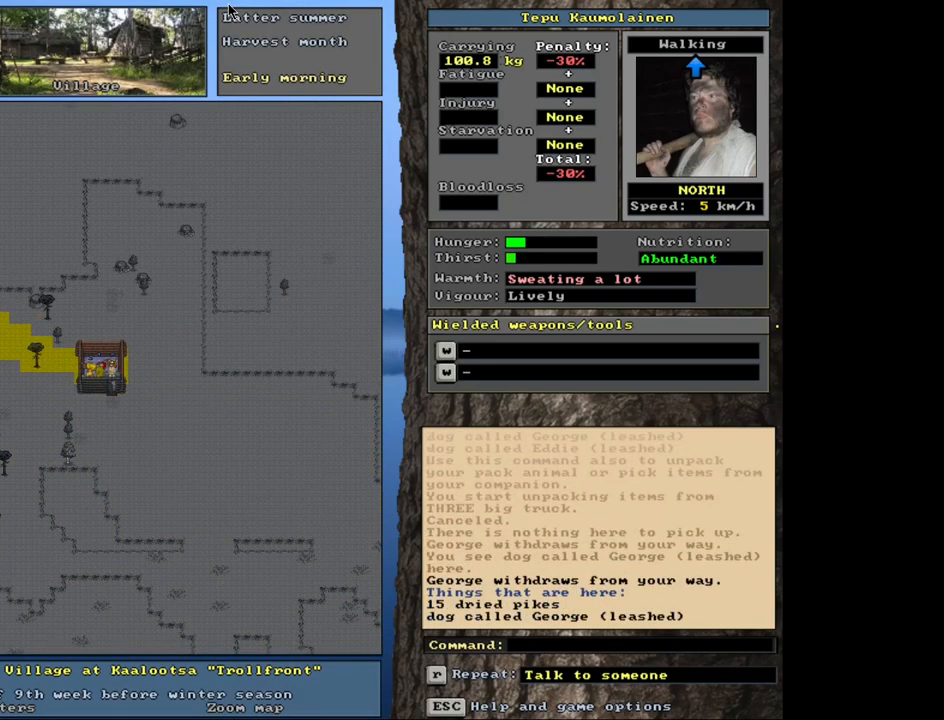
{"keys": [], "mouse": [], "events": [[267, "g", "down"], [333, "g", "up"]]}
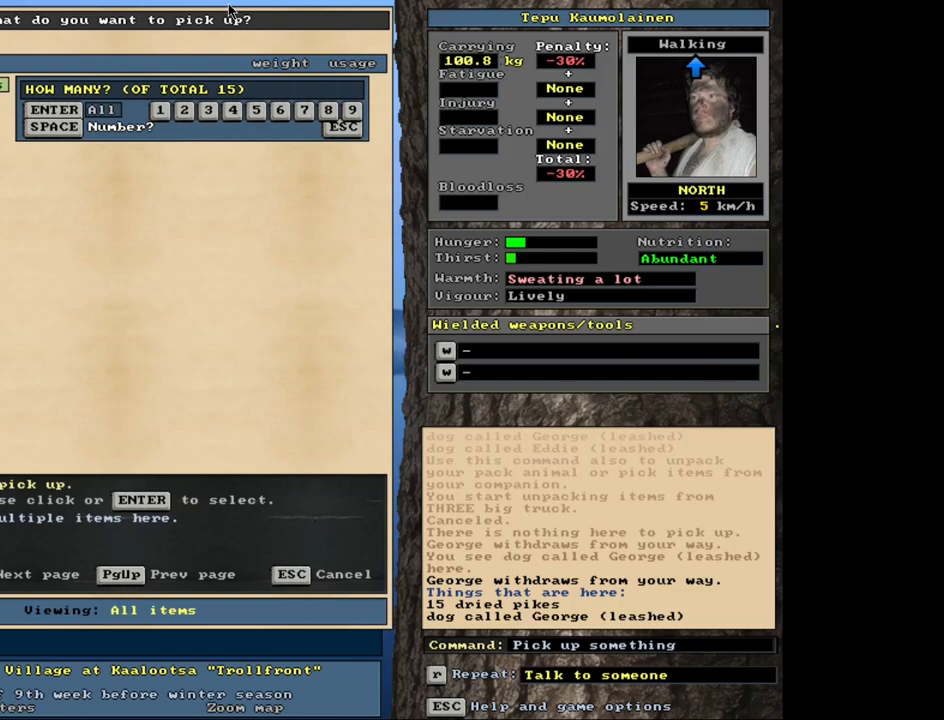
{"keys": [], "mouse": [], "events": [[300, "return", "down"], [383, "return", "up"]]}
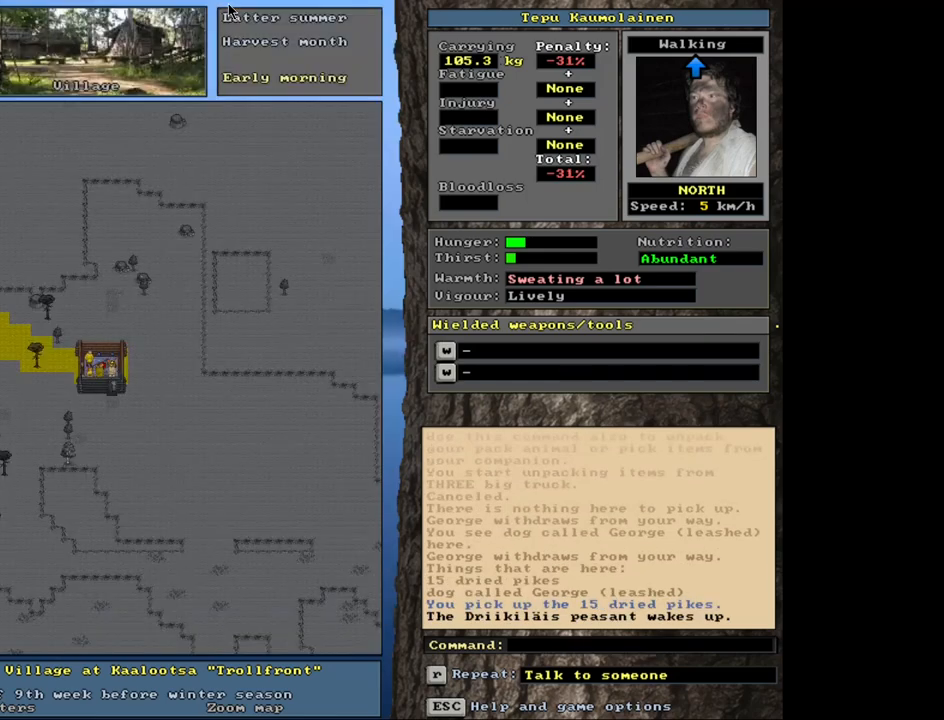
{"keys": ["ctrl_l"], "mouse": [], "events": [[300, "ctrl_l", "down"], [367, "num8", "down"], [450, "num8", "up"]]}
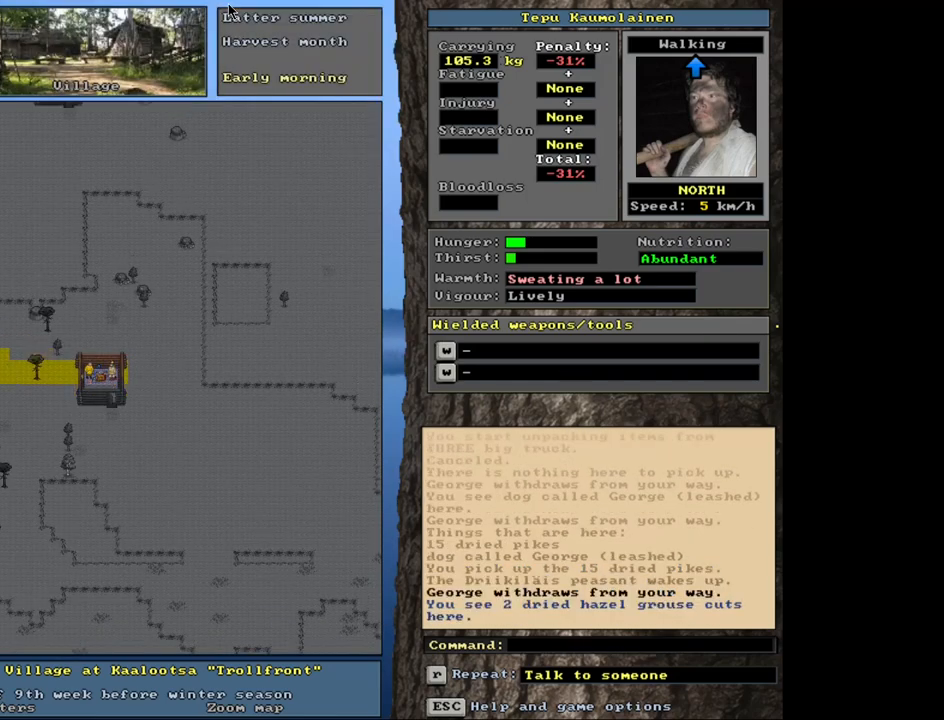
{"keys": [], "mouse": [], "events": [[167, "ctrl_l", "up"]]}
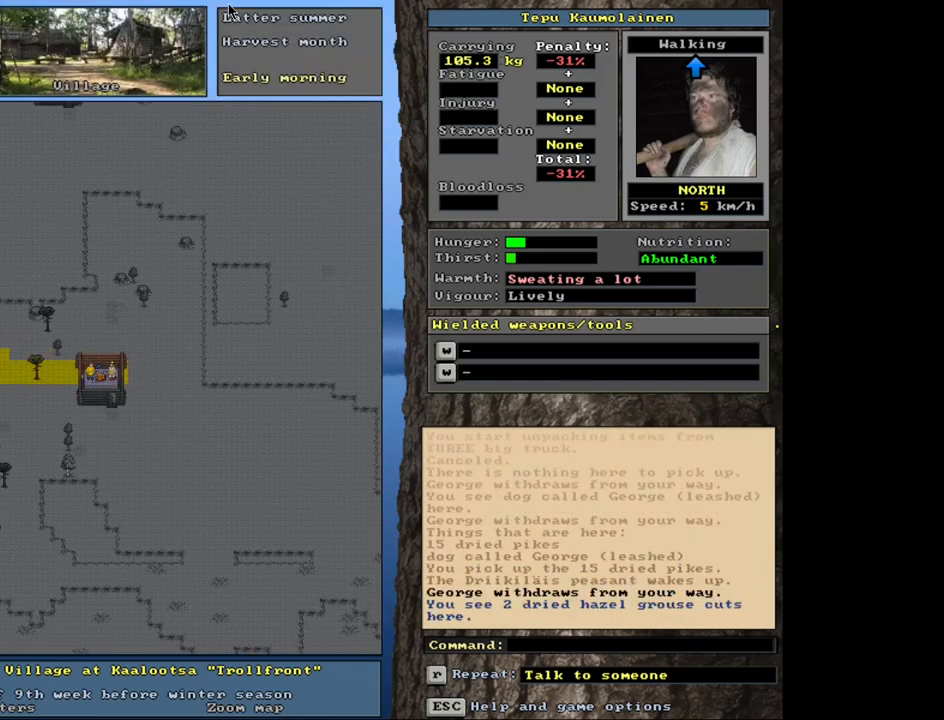
{"keys": [], "mouse": [], "events": []}
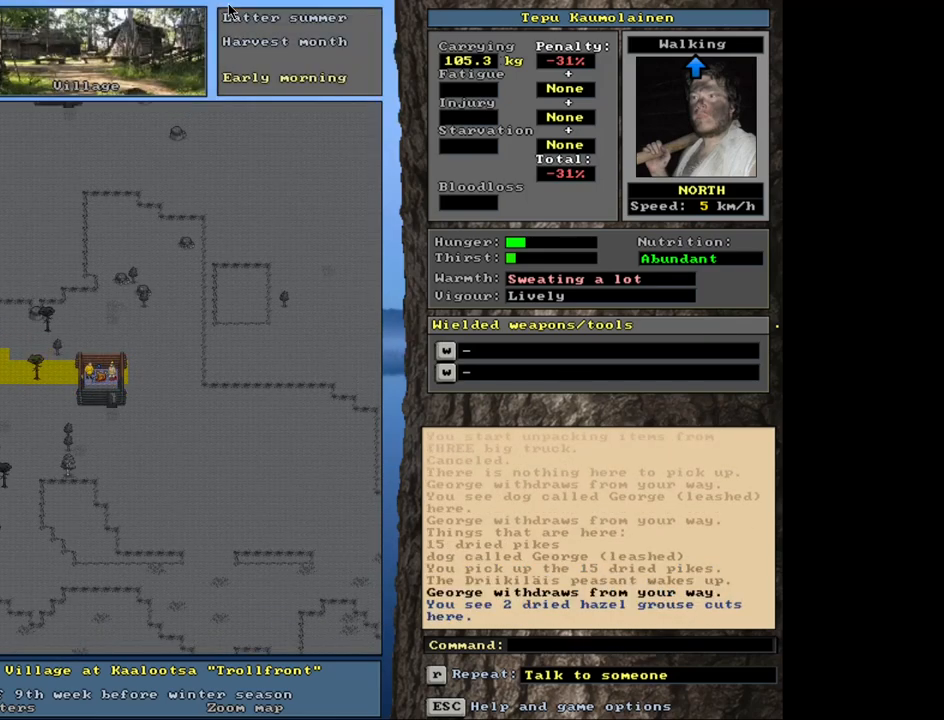
{"keys": [], "mouse": [], "events": []}
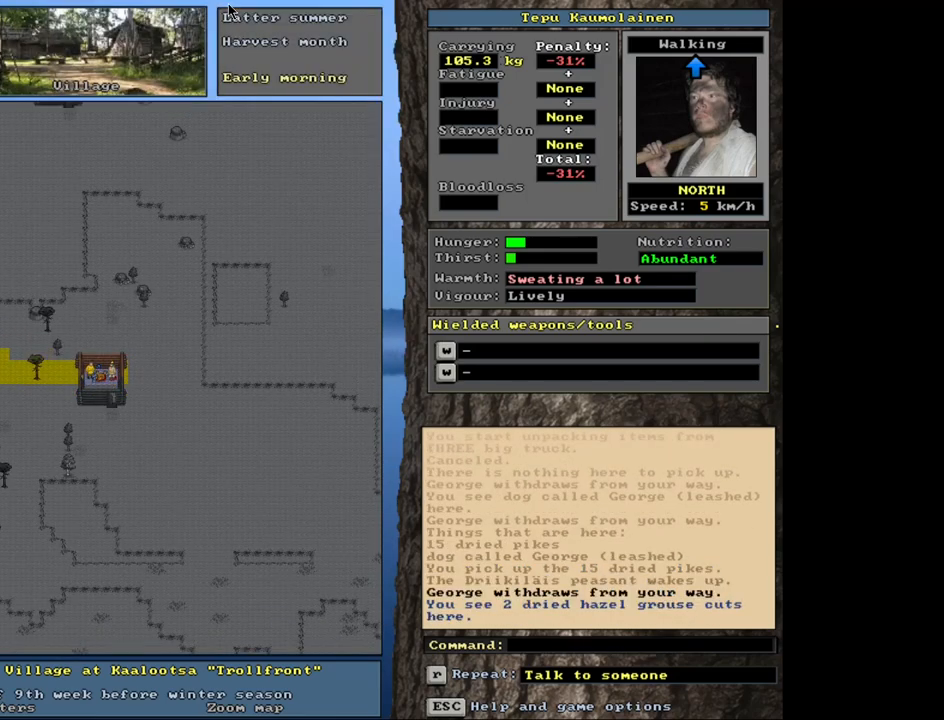
{"keys": [], "mouse": [], "events": [[50, "g", "down"], [117, "g", "up"]]}
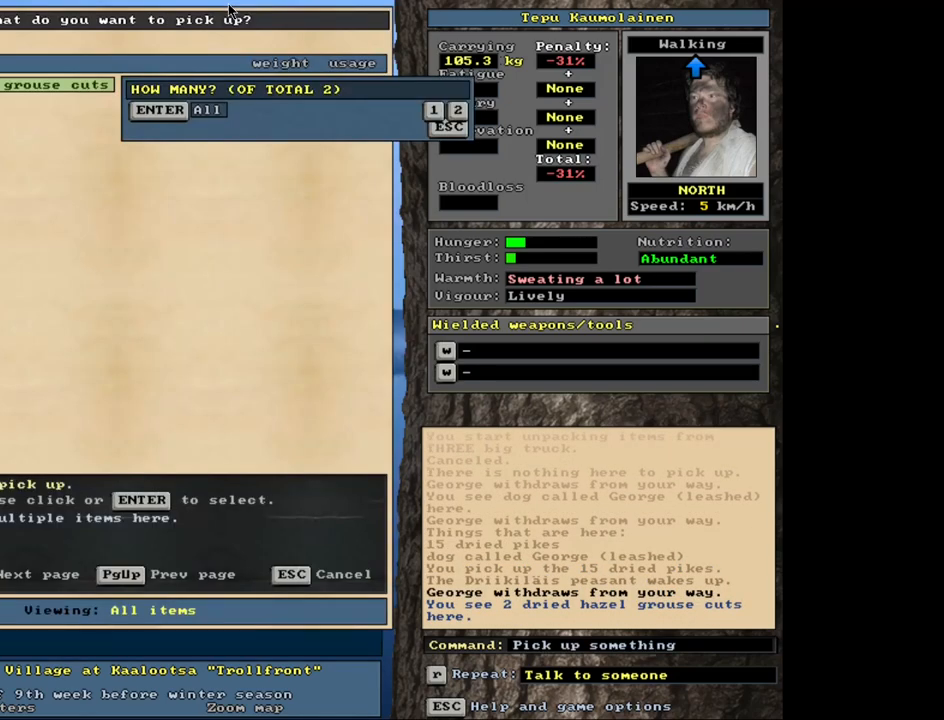
{"keys": [], "mouse": [], "events": []}
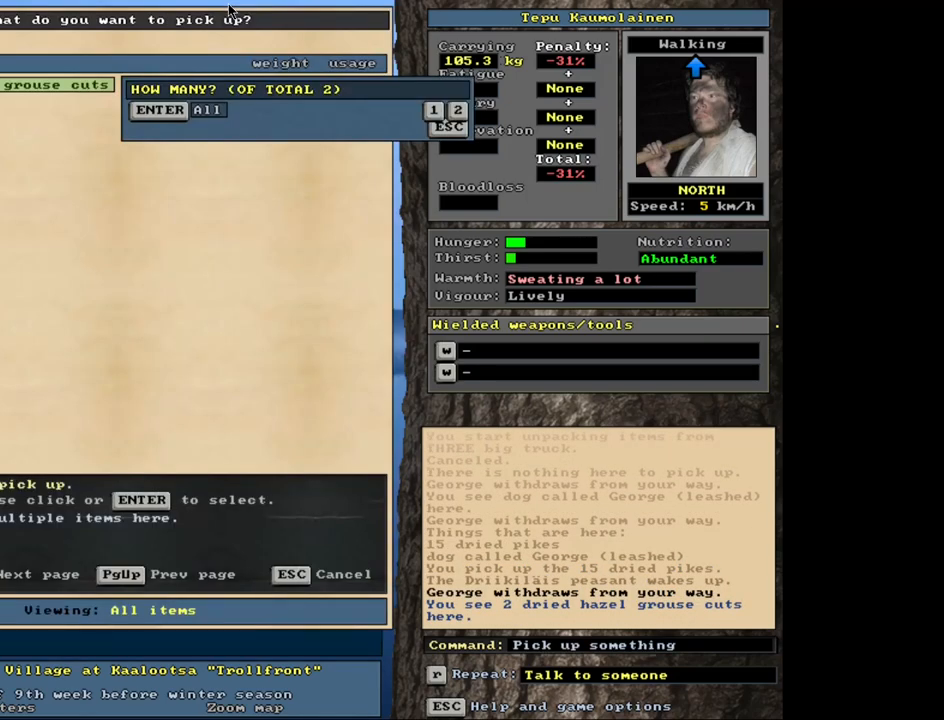
{"keys": [], "mouse": [], "events": [[383, "escape", "down"], [450, "escape", "up"]]}
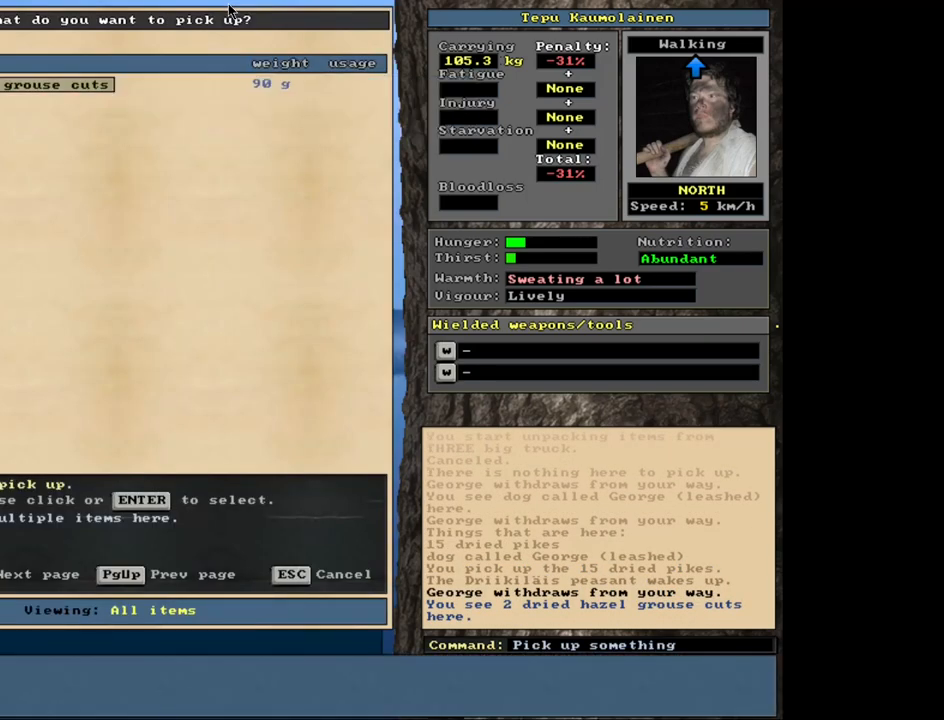
{"keys": ["num4"], "mouse": [], "events": [[233, "escape", "down"], [300, "escape", "up"], [500, "num4", "down"]]}
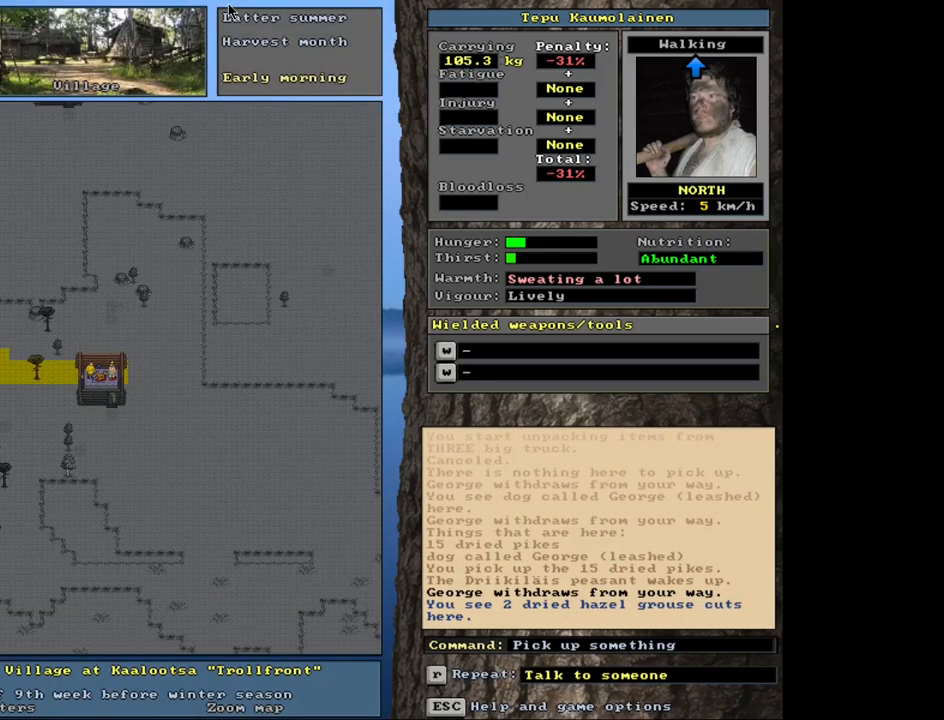
{"keys": ["ctrl_l"], "mouse": [], "events": [[100, "num4", "up"], [183, "num4", "down"], [267, "num4", "up"], [500, "ctrl_l", "down"]]}
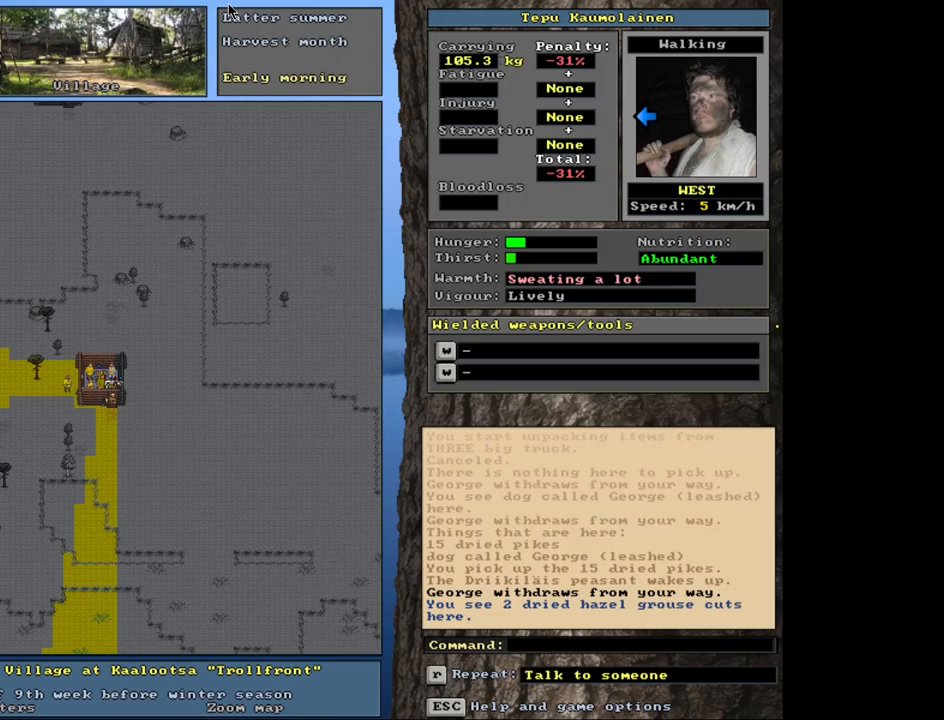
{"keys": ["ctrl_l"], "mouse": [], "events": [[167, "num4", "down"], [300, "num4", "up"]]}
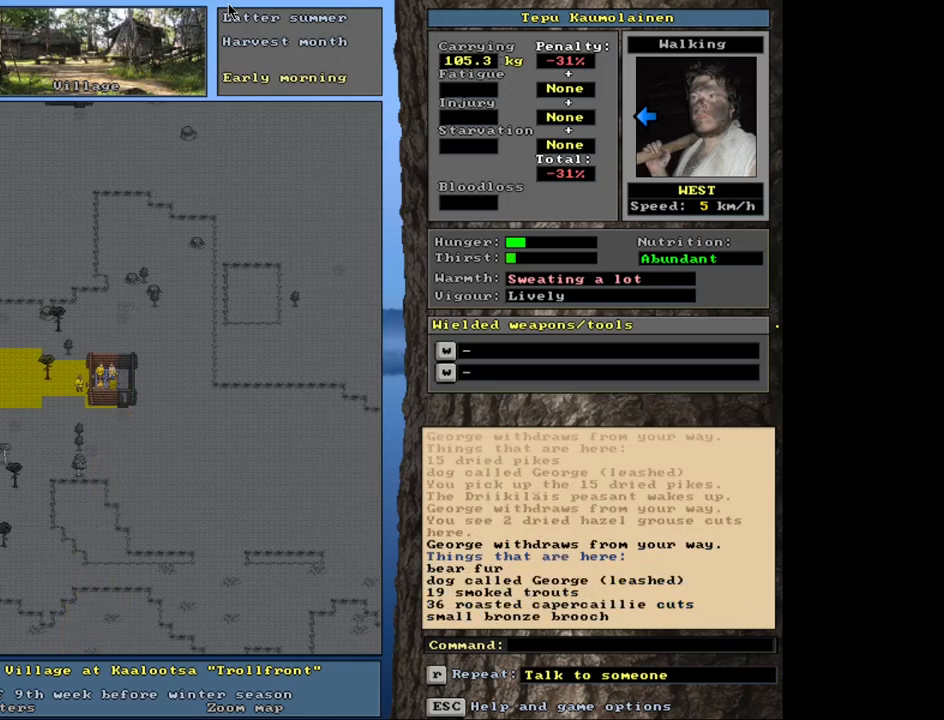
{"keys": ["ctrl_l"], "mouse": [], "events": []}
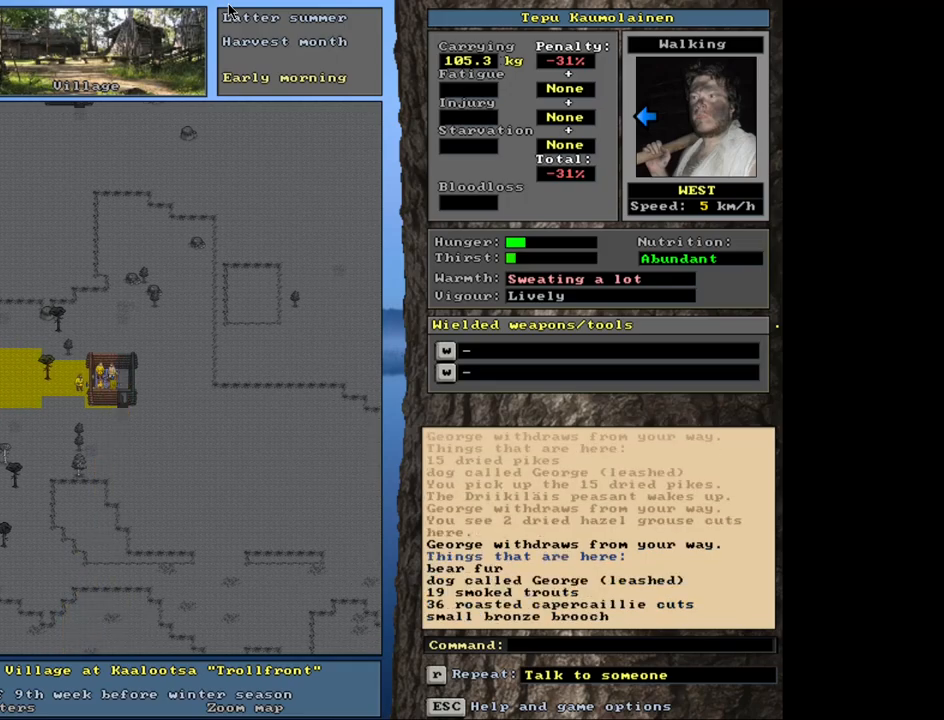
{"keys": ["ctrl_l"], "mouse": [], "events": []}
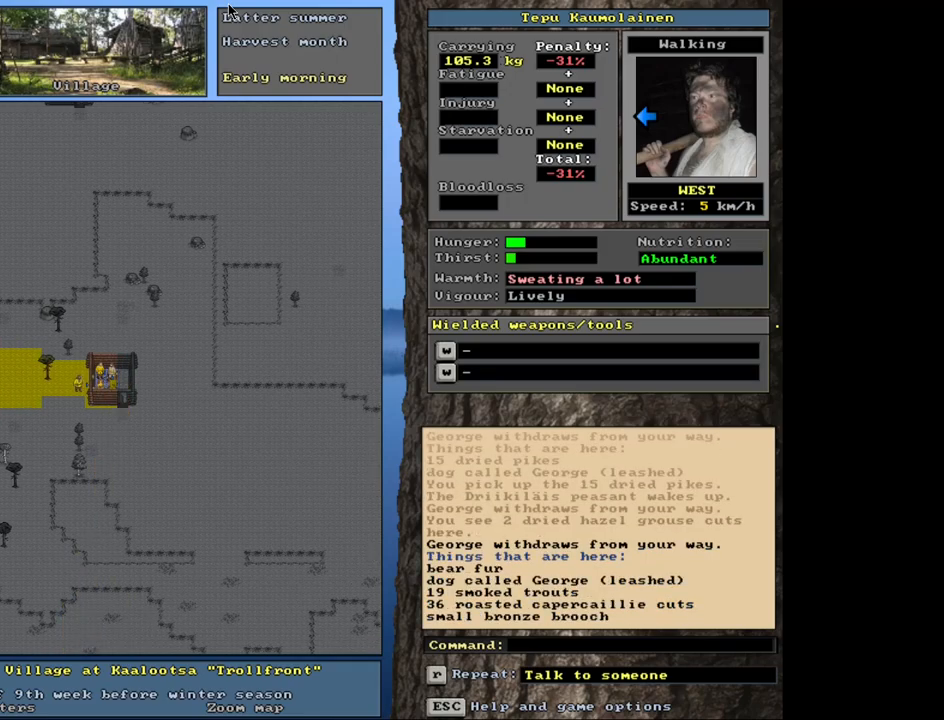
{"keys": [], "mouse": [], "events": [[500, "ctrl_l", "up"]]}
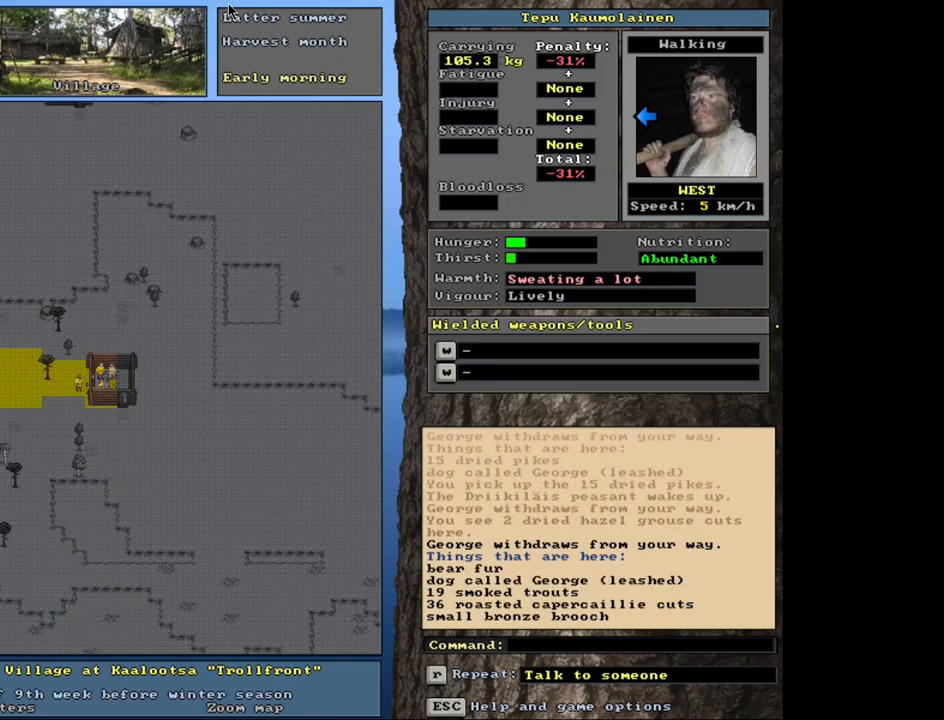
{"keys": [], "mouse": [], "events": []}
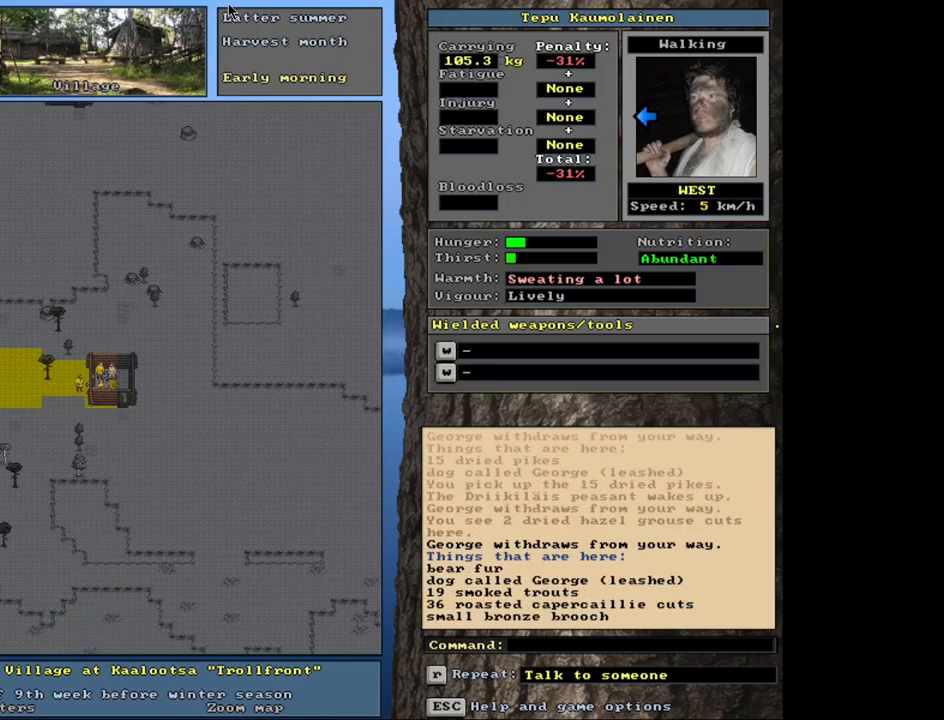
{"keys": [], "mouse": [], "events": [[100, "g", "down"], [167, "g", "up"]]}
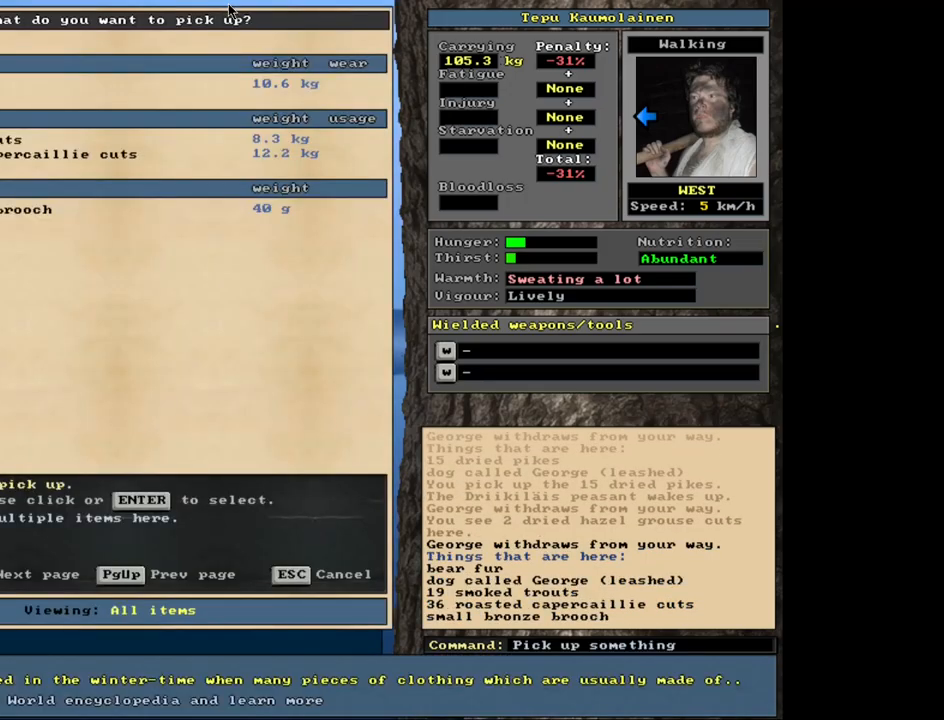
{"keys": [], "mouse": [], "events": []}